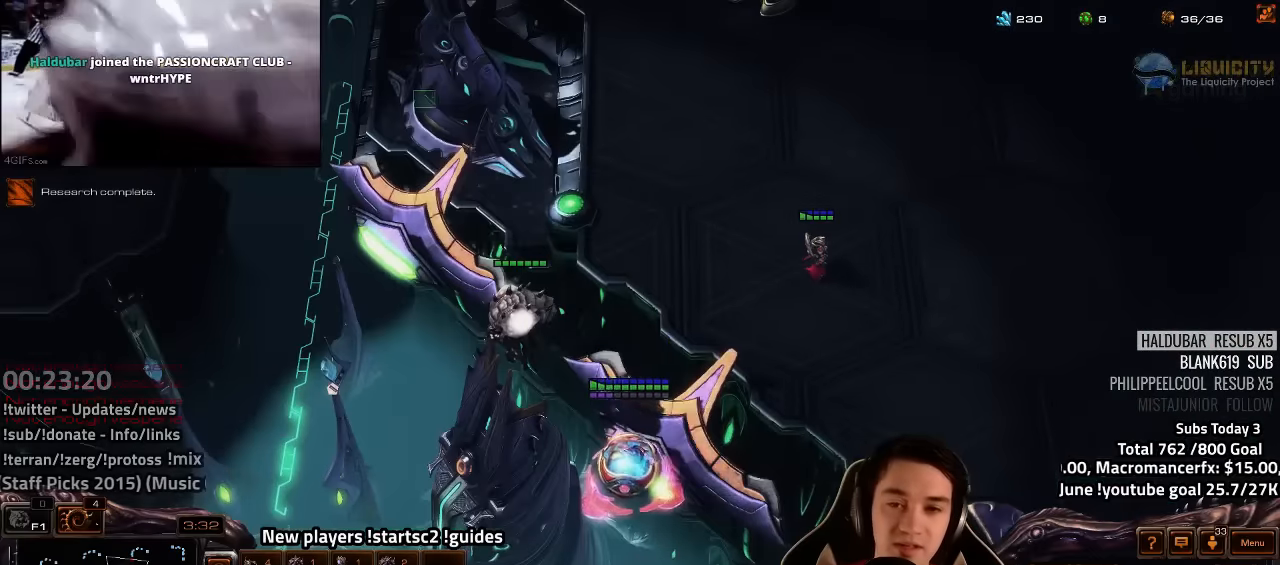
Gameplay with keyboard; each line is a JSON object with the keys held at the frame after it. "events" lists presses ("down") and releases ("up") of "1", "2", "3", "4", "5", "6", "7", "a", "alt", "b", "backslash", "c", "caps_lock", "ctrl", "d", "e", "escape", "f", "f1", "f2", "f3", "f4", "f5", "f6", "f7", "f8", "g", "h", "n", "q", "r", "s", "shift", "space", "super", "t", "tab", "tilde", "v", "w", "x", "y" and "z" between this image and that frame as [ms after this image, input, new state], when the widget could be followed in between. No other keys are recorded. Mouse input is not recorded.
{"keys": [], "events": []}
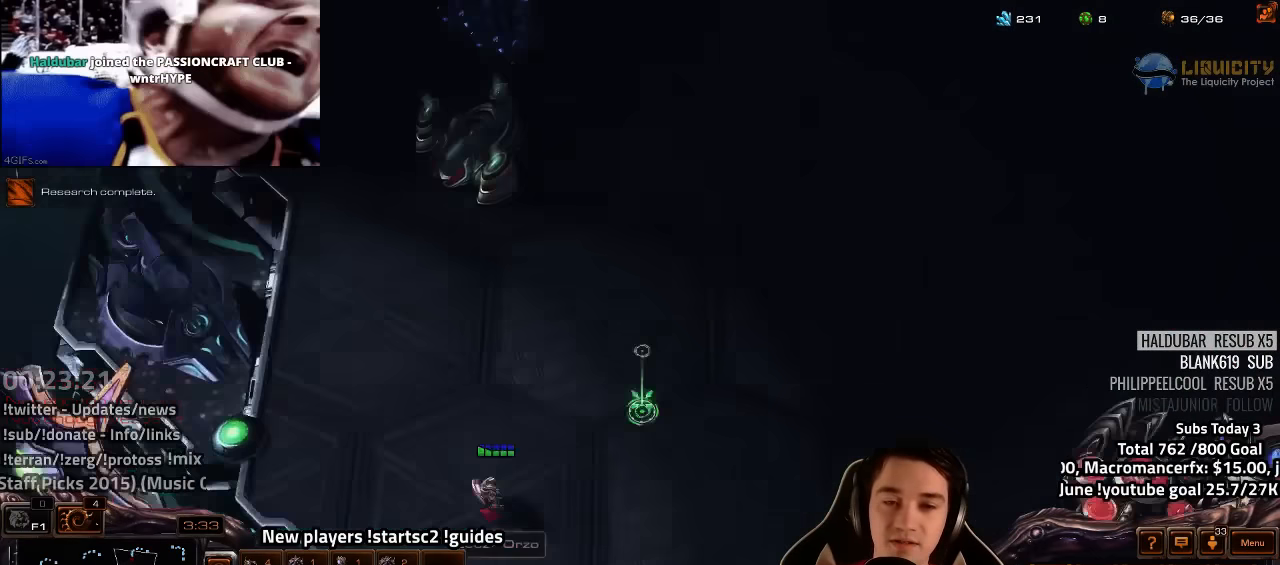
{"keys": ["shift"], "events": [[484, "shift", "down"]]}
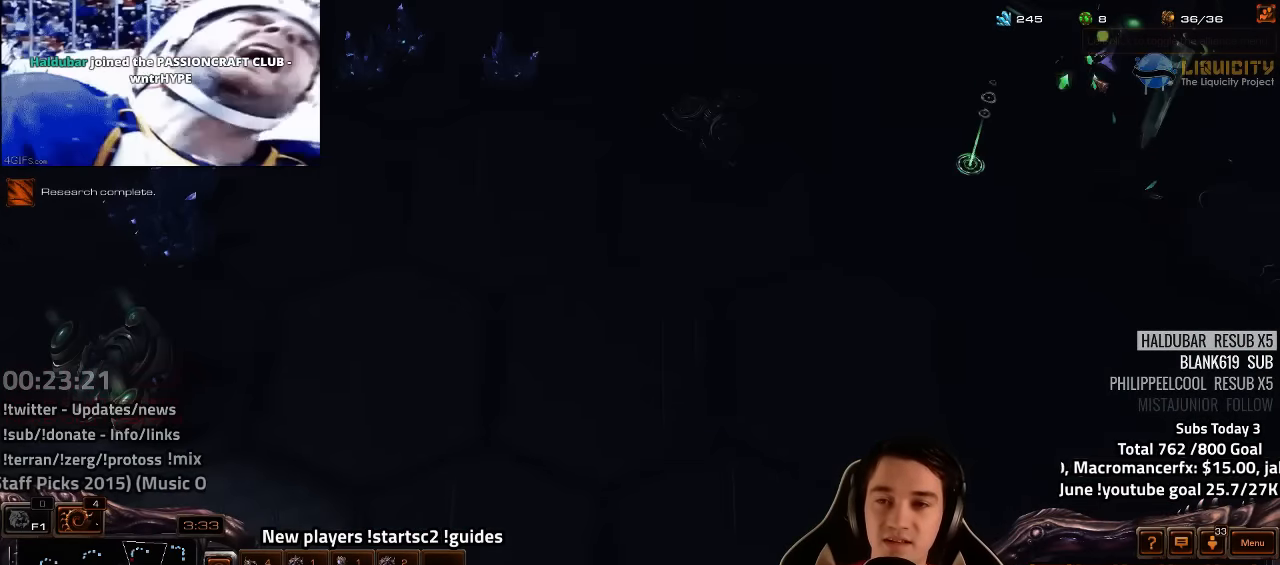
{"keys": [], "events": [[167, "shift", "up"], [350, "f2", "down"], [384, "f4", "down"], [450, "f2", "up"], [484, "f4", "up"]]}
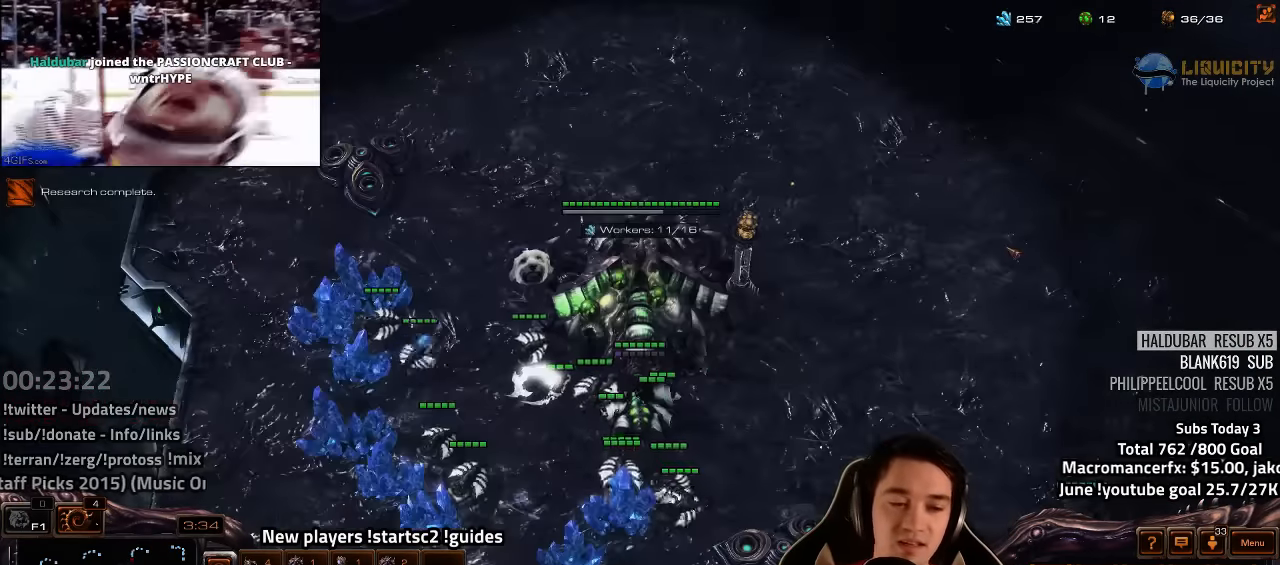
{"keys": [], "events": [[50, "4", "down"], [134, "4", "up"], [217, "f2", "down"], [217, "f4", "down"], [317, "f2", "up"], [334, "f4", "up"], [384, "4", "down"], [467, "4", "up"]]}
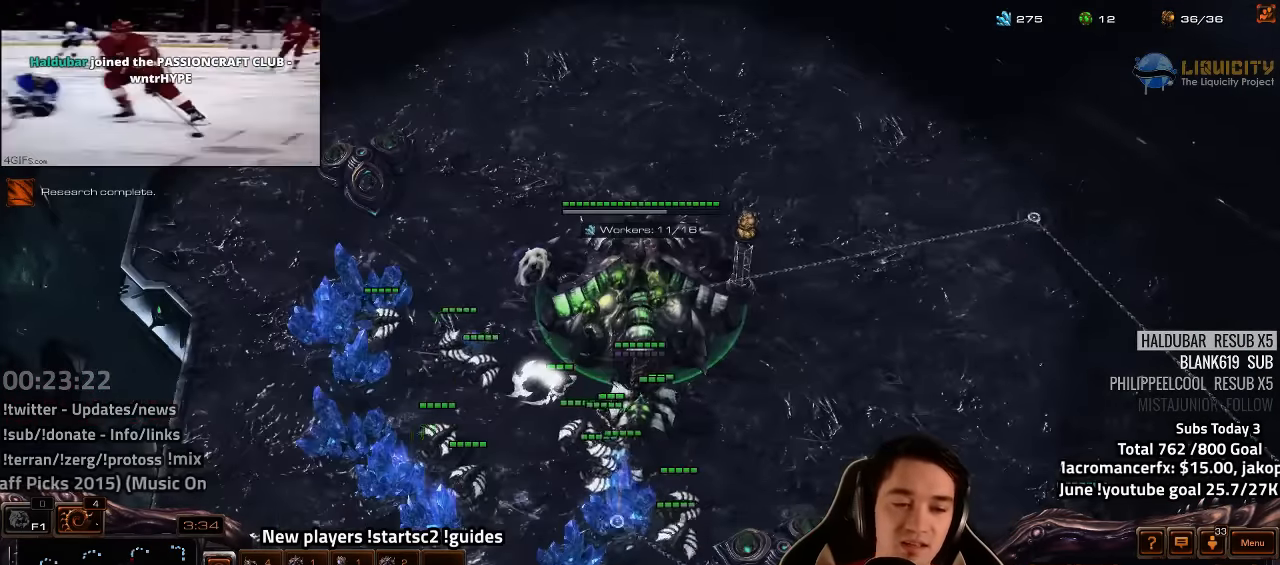
{"keys": [], "events": [[50, "4", "down"], [117, "4", "up"], [217, "f2", "down"], [234, "f2", "up"], [267, "4", "down"], [334, "4", "up"], [434, "4", "down"], [484, "4", "up"]]}
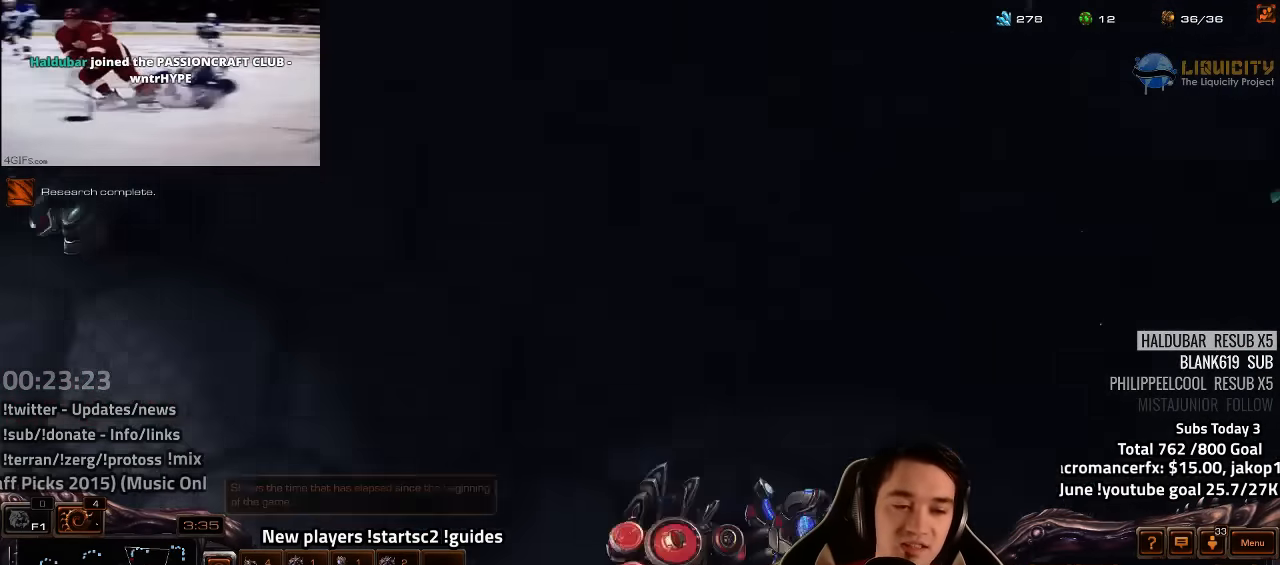
{"keys": []}
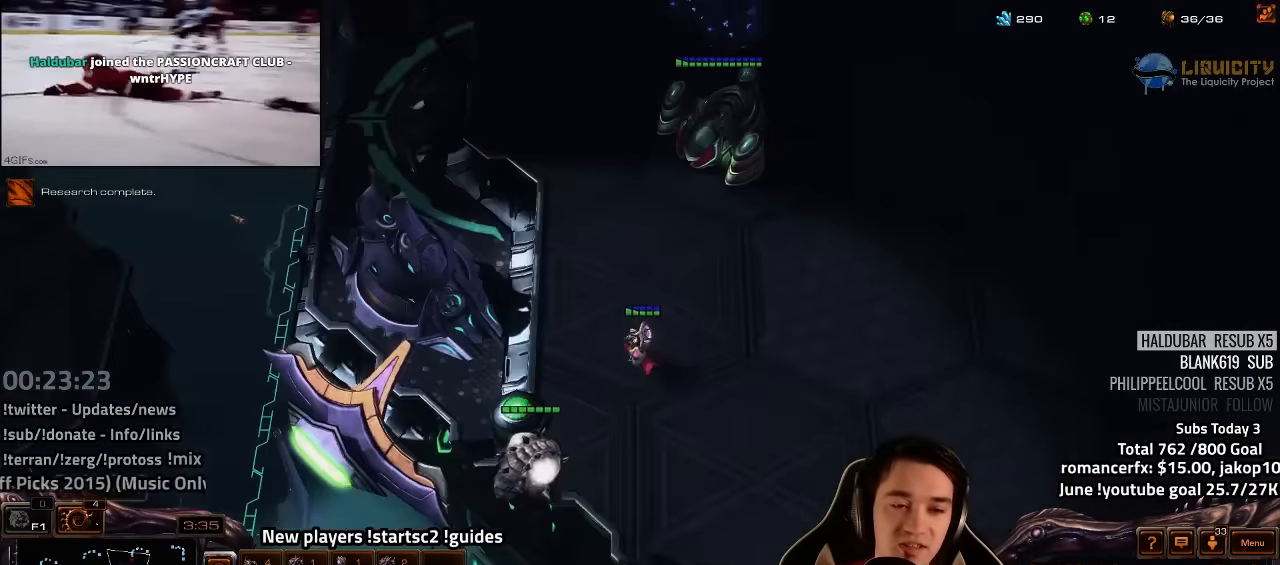
{"keys": [], "events": []}
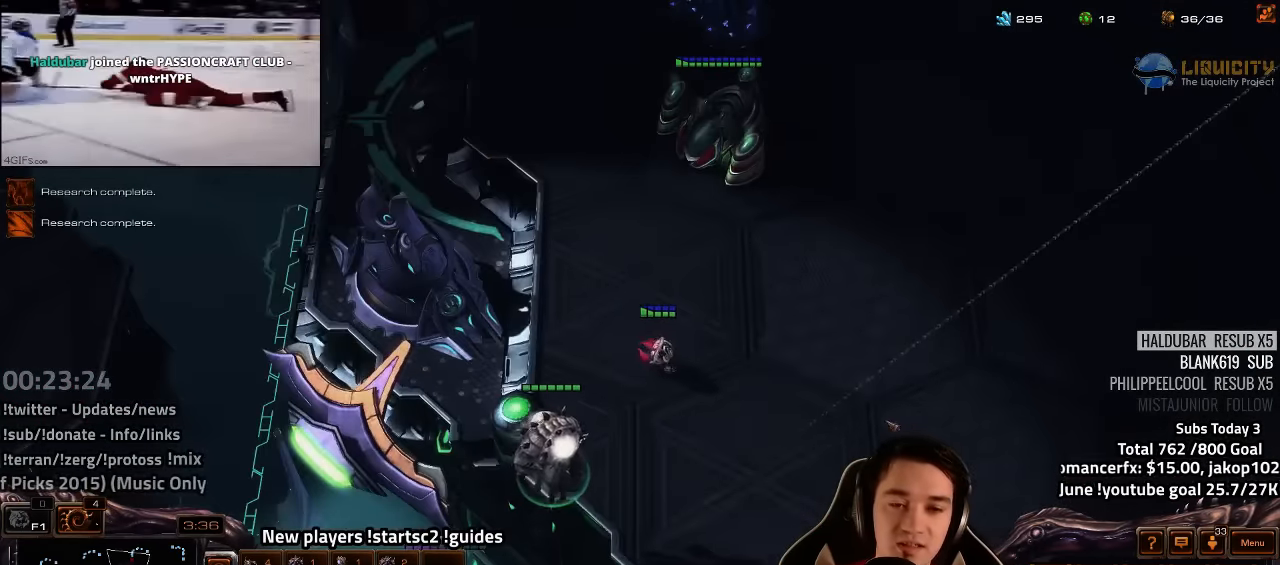
{"keys": [], "events": [[234, "f2", "down"], [317, "f2", "up"], [417, "4", "down"], [500, "4", "up"]]}
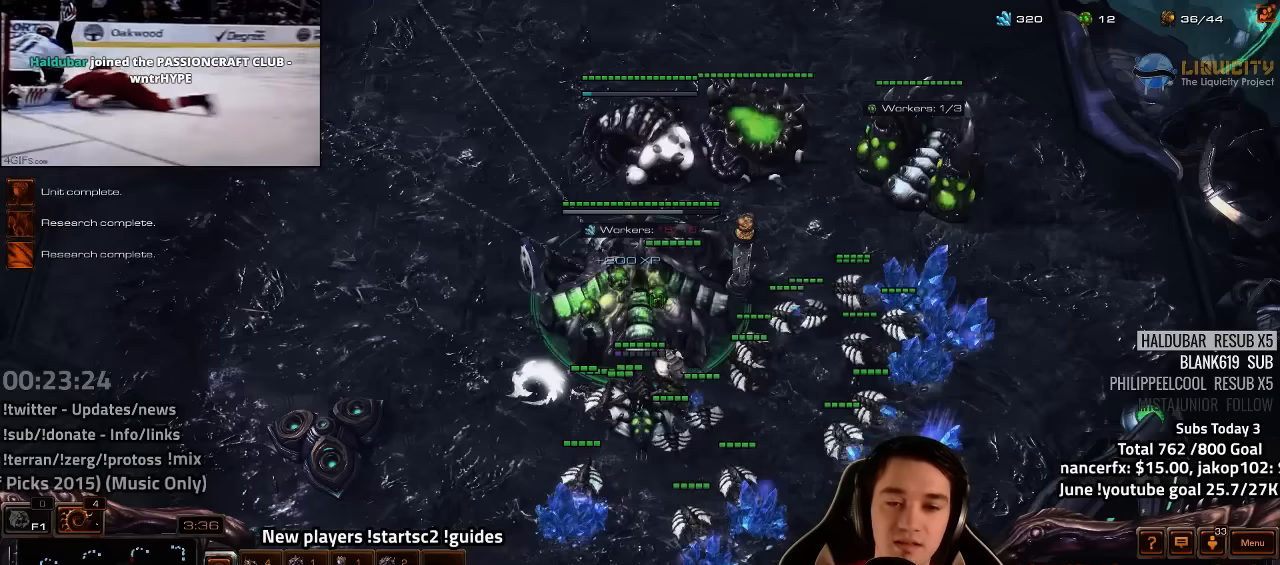
{"keys": ["v"], "events": [[67, "4", "down"], [117, "4", "up"], [200, "4", "down"], [267, "4", "up"], [450, "v", "down"]]}
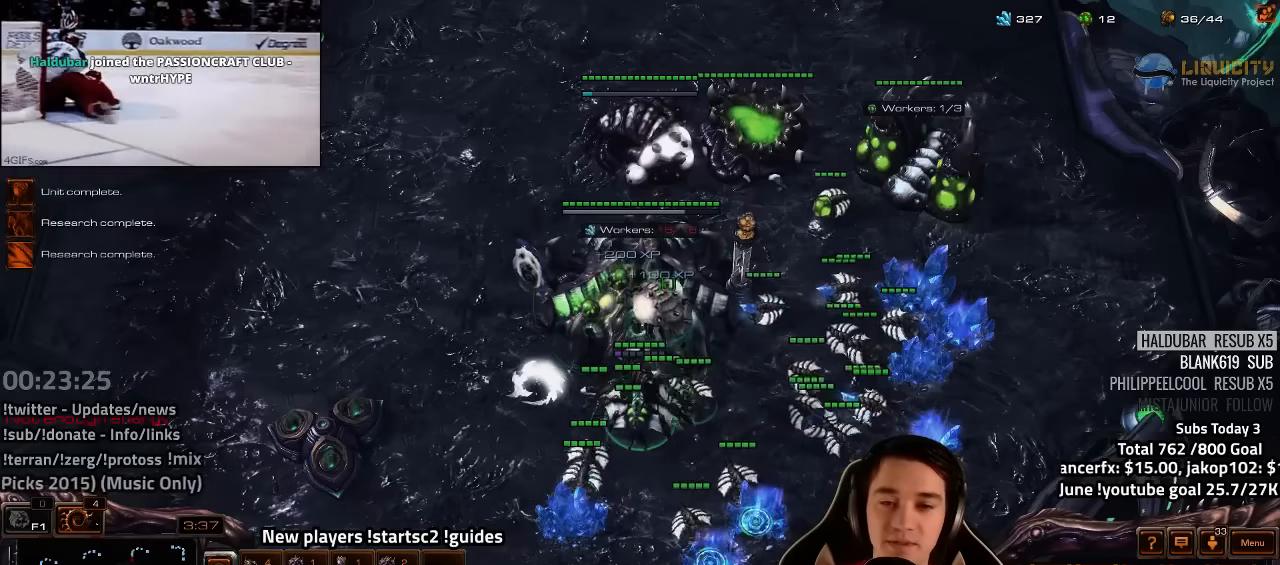
{"keys": ["4"], "events": [[17, "v", "up"], [200, "f2", "down"], [217, "f4", "down"], [284, "f2", "up"], [284, "f4", "up"], [367, "4", "down"], [434, "4", "up"], [500, "4", "down"]]}
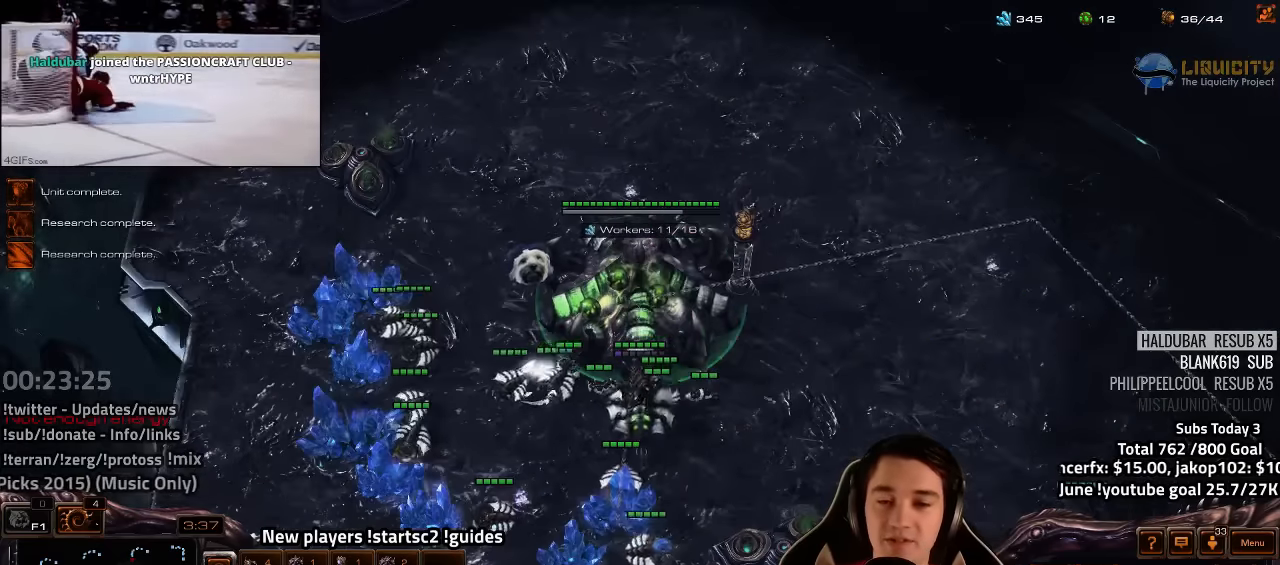
{"keys": [], "events": [[50, "4", "up"], [300, "v", "down"], [350, "v", "up"]]}
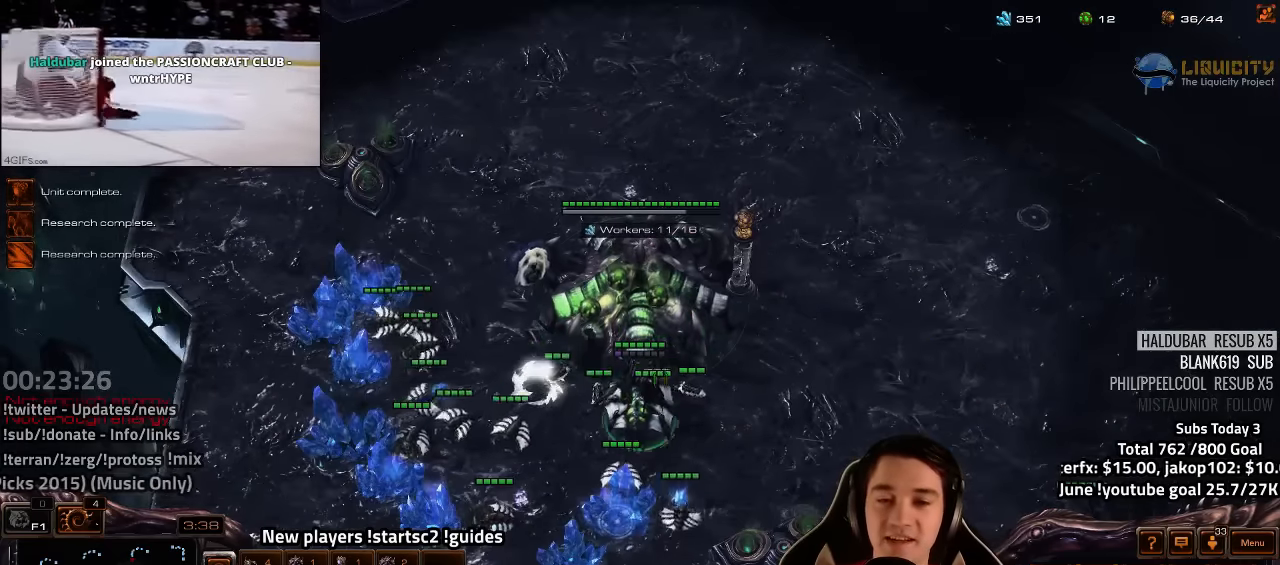
{"keys": [], "events": [[17, "4", "down"], [50, "4", "up"], [100, "s", "down"], [167, "s", "up"], [167, "v", "down"], [234, "v", "up"], [400, "4", "down"], [434, "4", "up"]]}
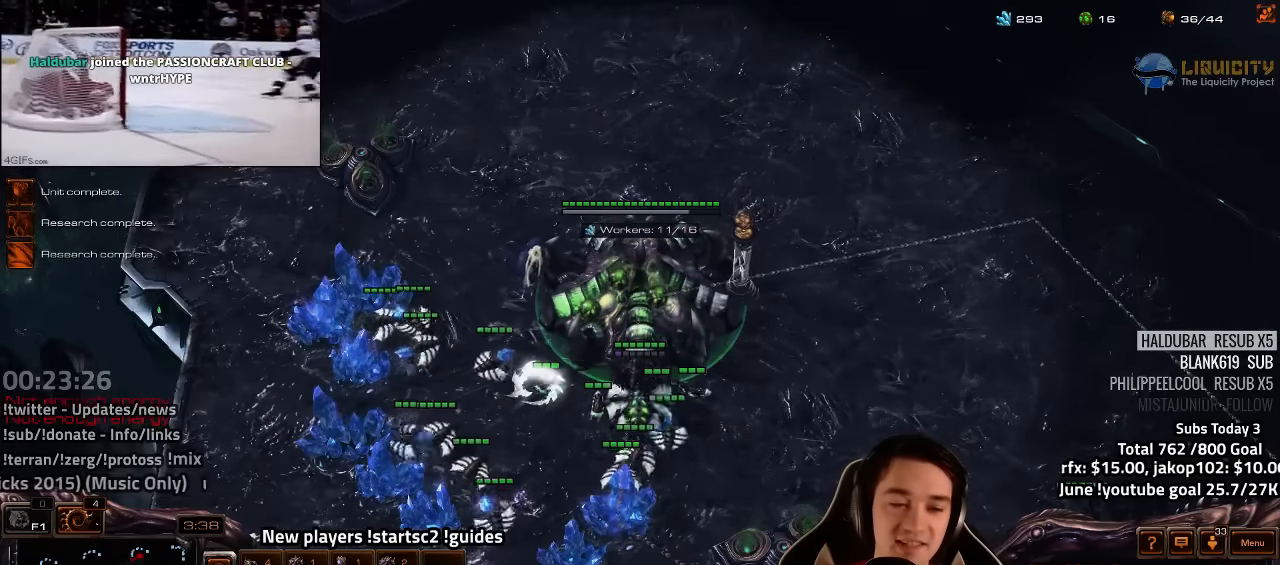
{"keys": ["1"], "events": [[450, "1", "down"]]}
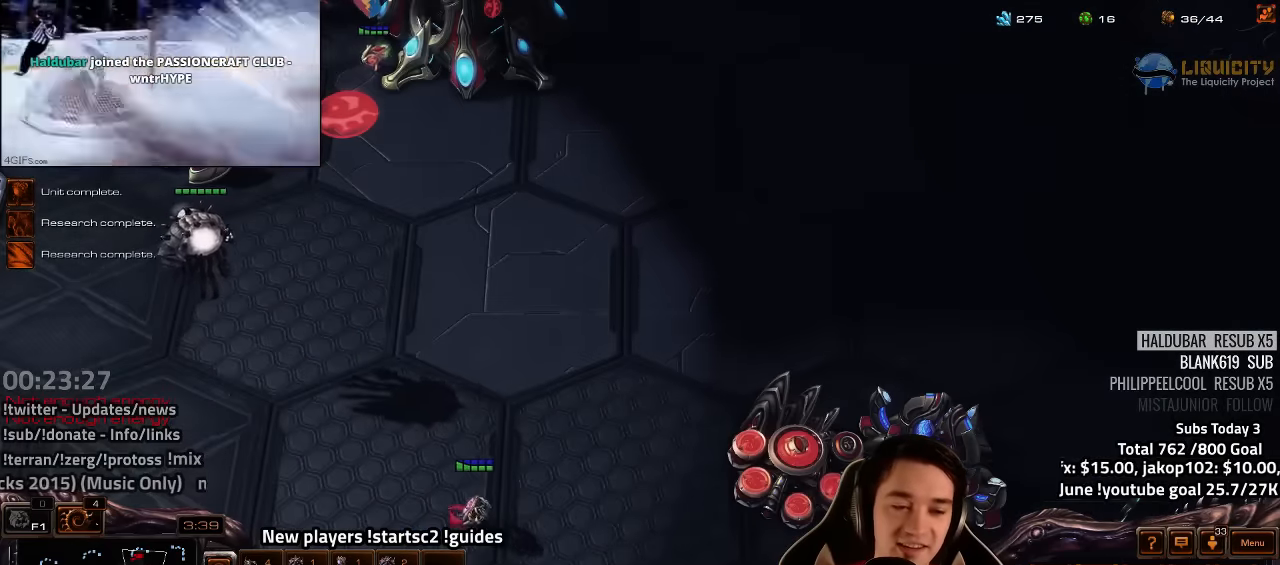
{"keys": [], "events": [[50, "1", "up"]]}
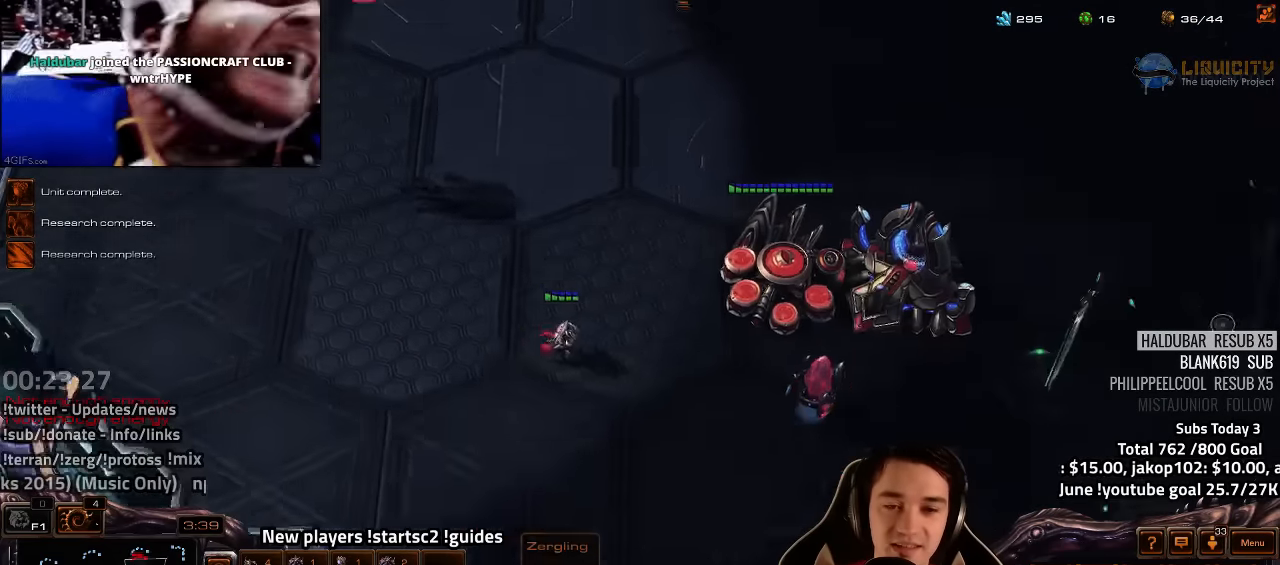
{"keys": [], "events": []}
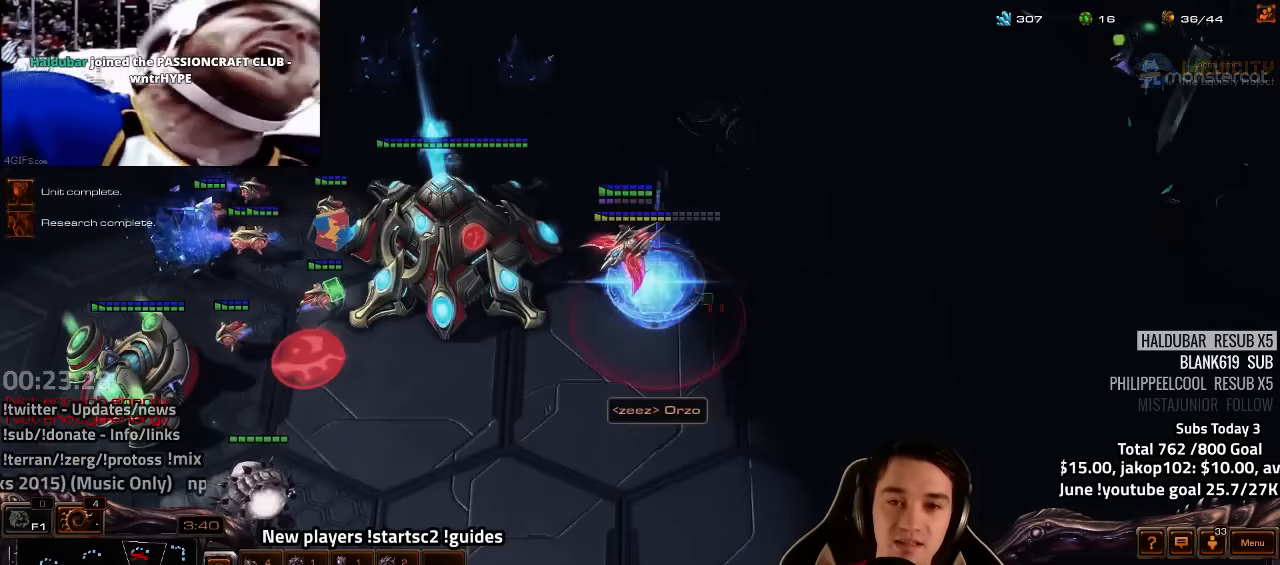
{"keys": [], "events": []}
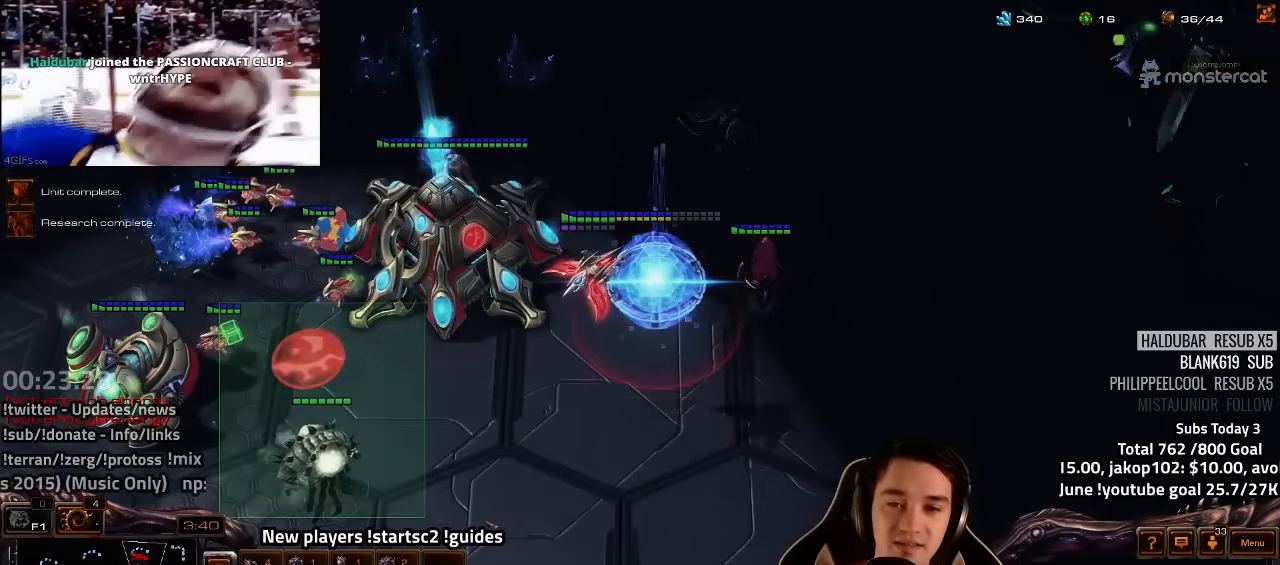
{"keys": [], "events": []}
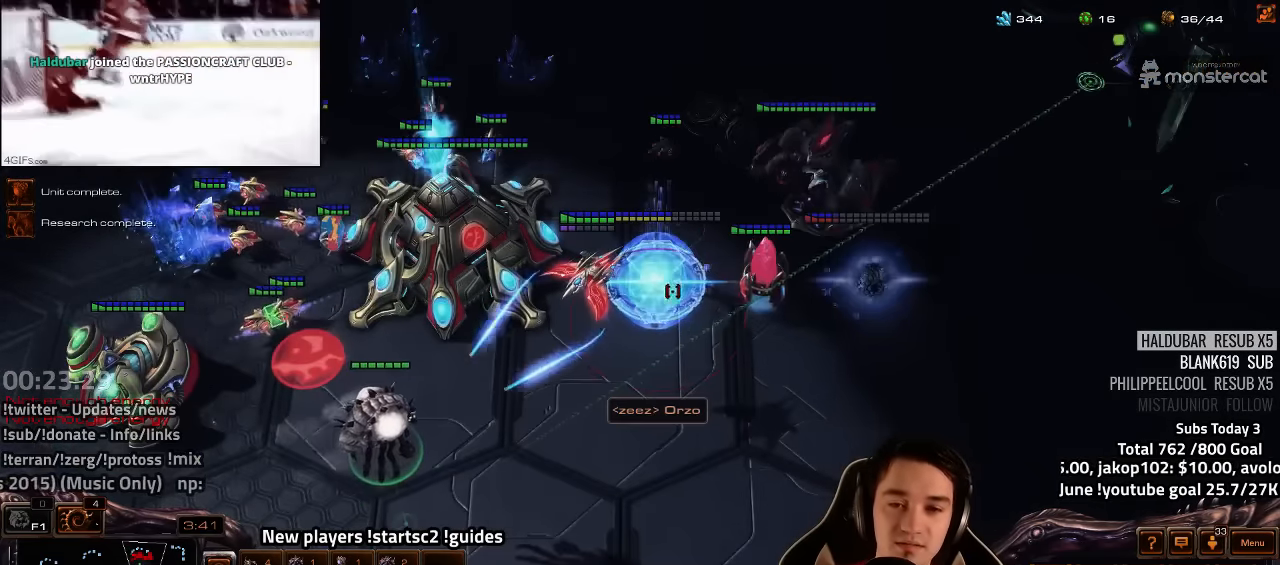
{"keys": [], "events": []}
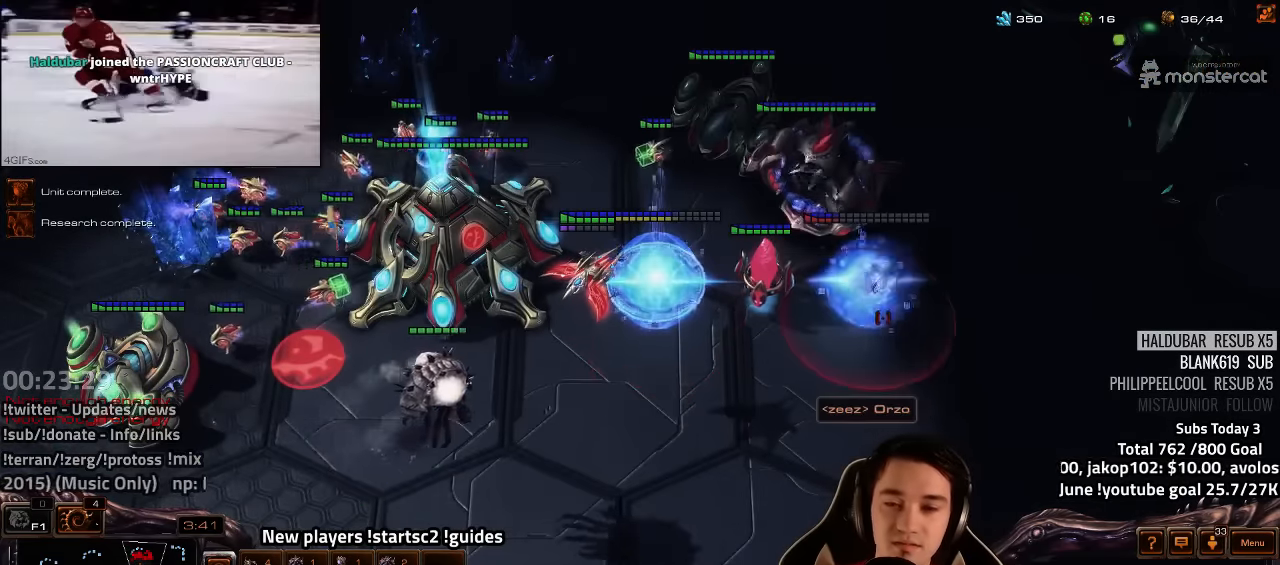
{"keys": [], "events": []}
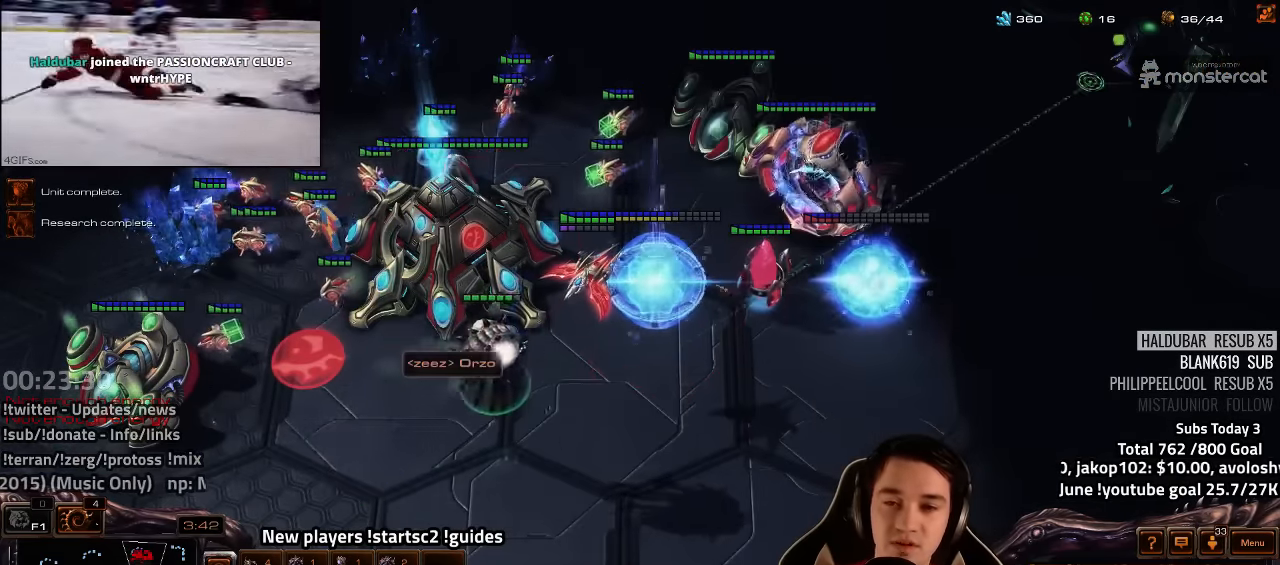
{"keys": [], "events": []}
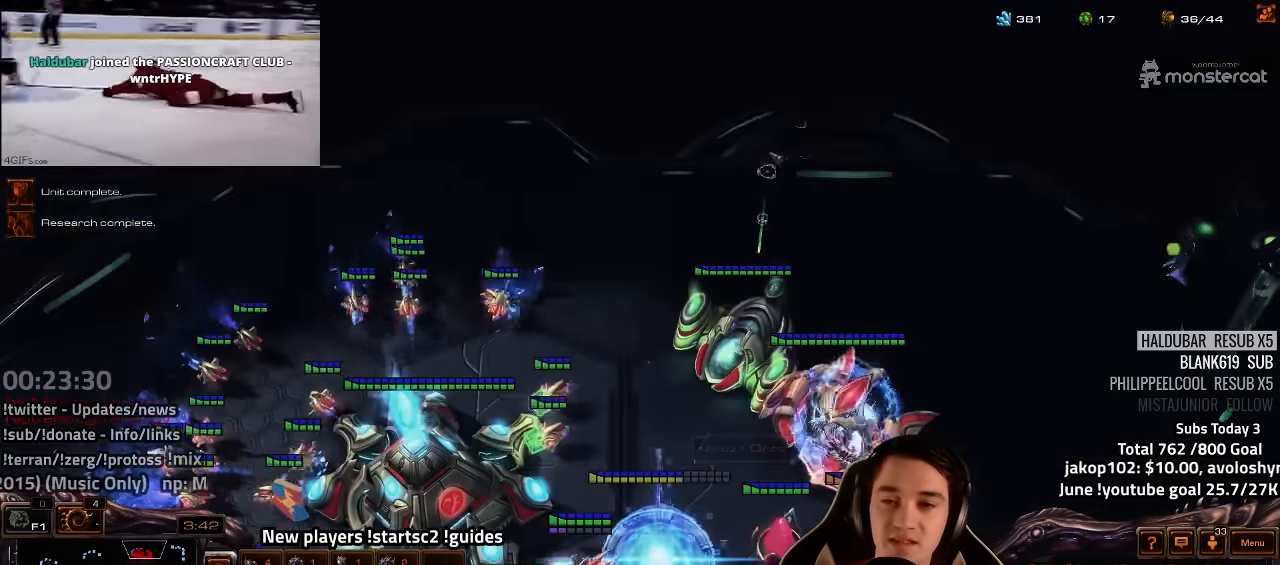
{"keys": [], "events": [[417, "f2", "down"], [467, "f2", "up"]]}
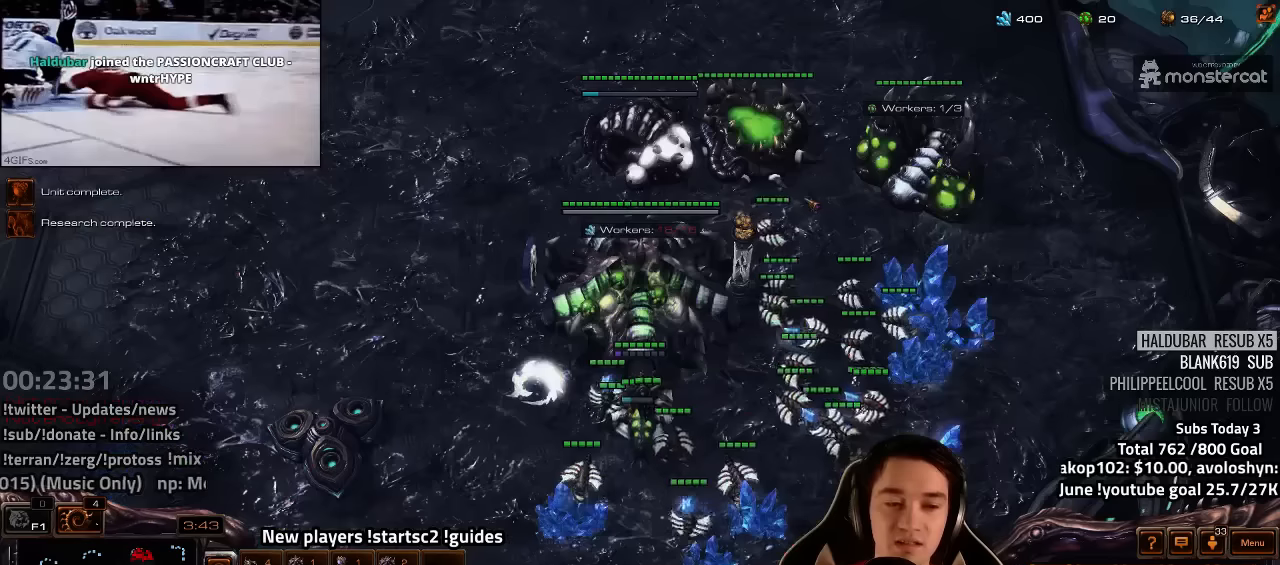
{"keys": ["s", "z"], "events": [[84, "4", "down"], [134, "4", "up"], [284, "4", "down"], [367, "4", "up"], [450, "s", "down"], [467, "z", "down"]]}
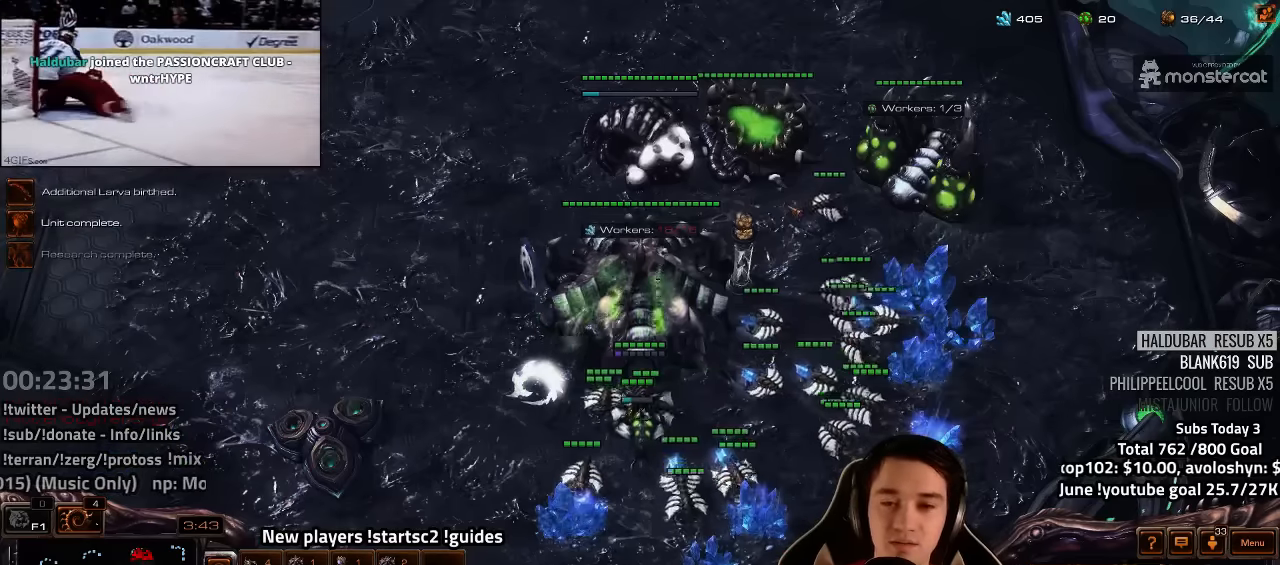
{"keys": ["z"], "events": [[34, "s", "up"]]}